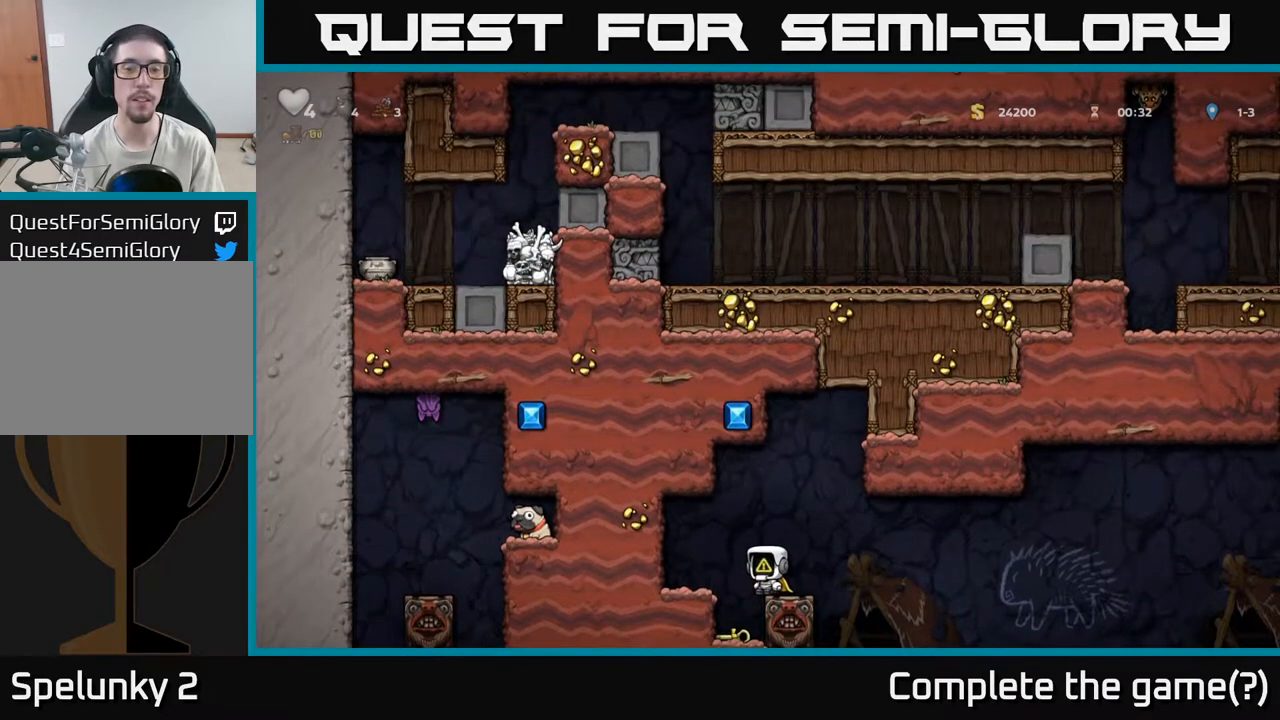
Gameplay with a controller (Xbox layout); each line is a JSON object with the inputs held at the frame after it. "events" lists button and stick changes between this image and that frame as [ms after this image, input, new state], when the widget could be followed in between.
{"buttons": [], "left_stick": "left", "right_stick": "center", "events": [[333, "A", "down"], [450, "left_stick", "left"], [483, "A", "up"]]}
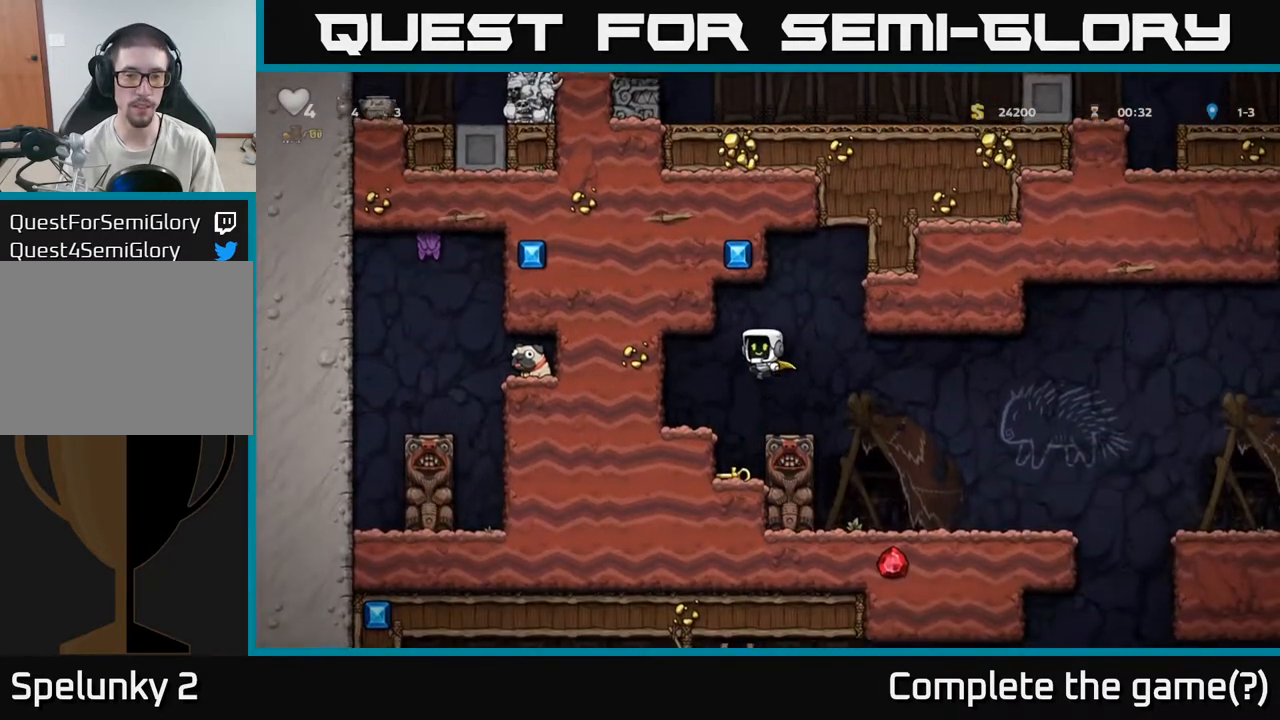
{"buttons": [], "left_stick": "center", "right_stick": "center", "events": [[67, "left_stick", "center"]]}
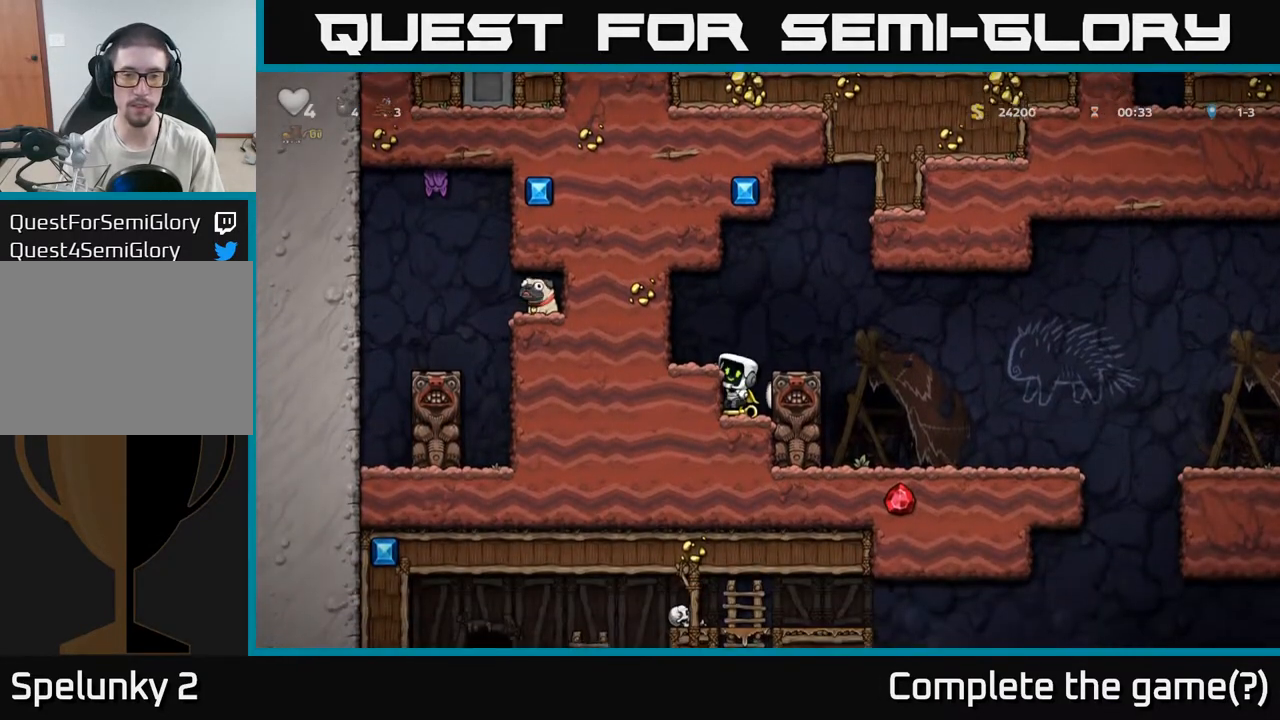
{"buttons": ["A"], "left_stick": "up-left", "right_stick": "center", "events": [[83, "left_stick", "left"], [133, "left_stick", "down"], [200, "X", "down"], [283, "X", "up"], [300, "A", "down"], [300, "left_stick", "up-left"], [467, "A", "up"], [500, "A", "down"]]}
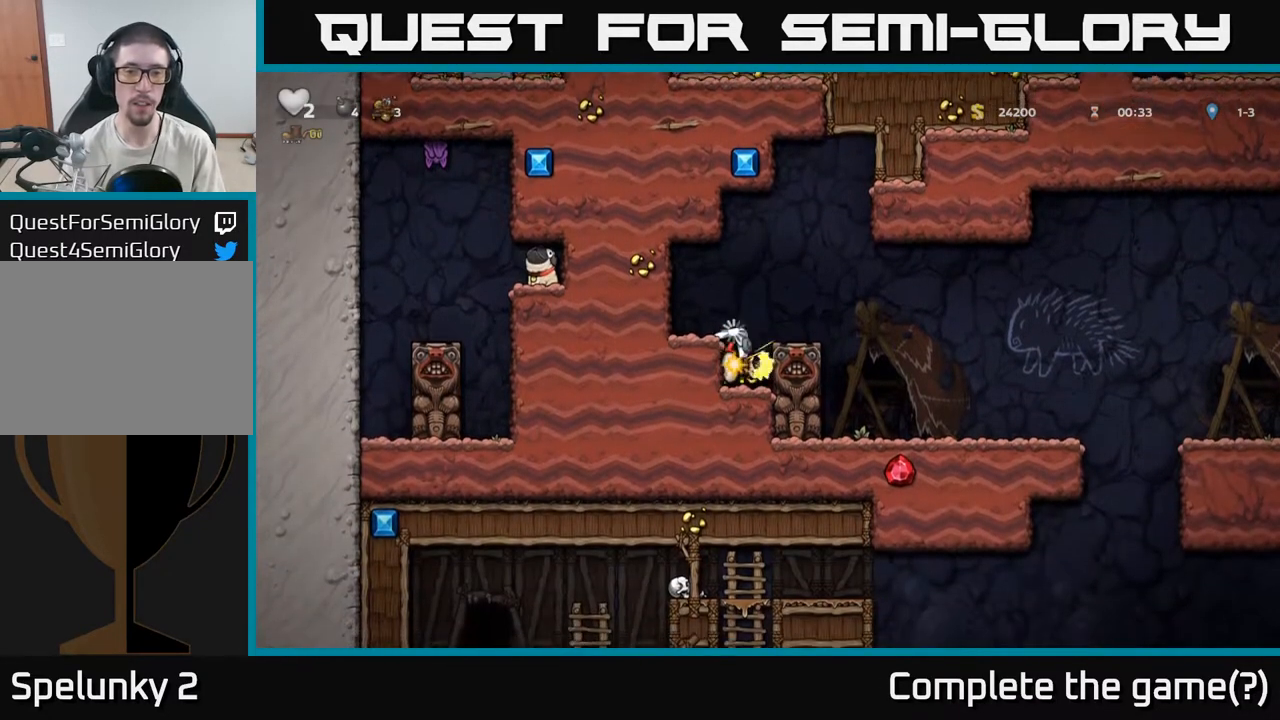
{"buttons": ["A"], "left_stick": "right", "right_stick": "center", "events": [[133, "A", "up"], [300, "A", "down"], [300, "left_stick", "center"], [433, "A", "up"], [483, "A", "down"], [500, "left_stick", "right"]]}
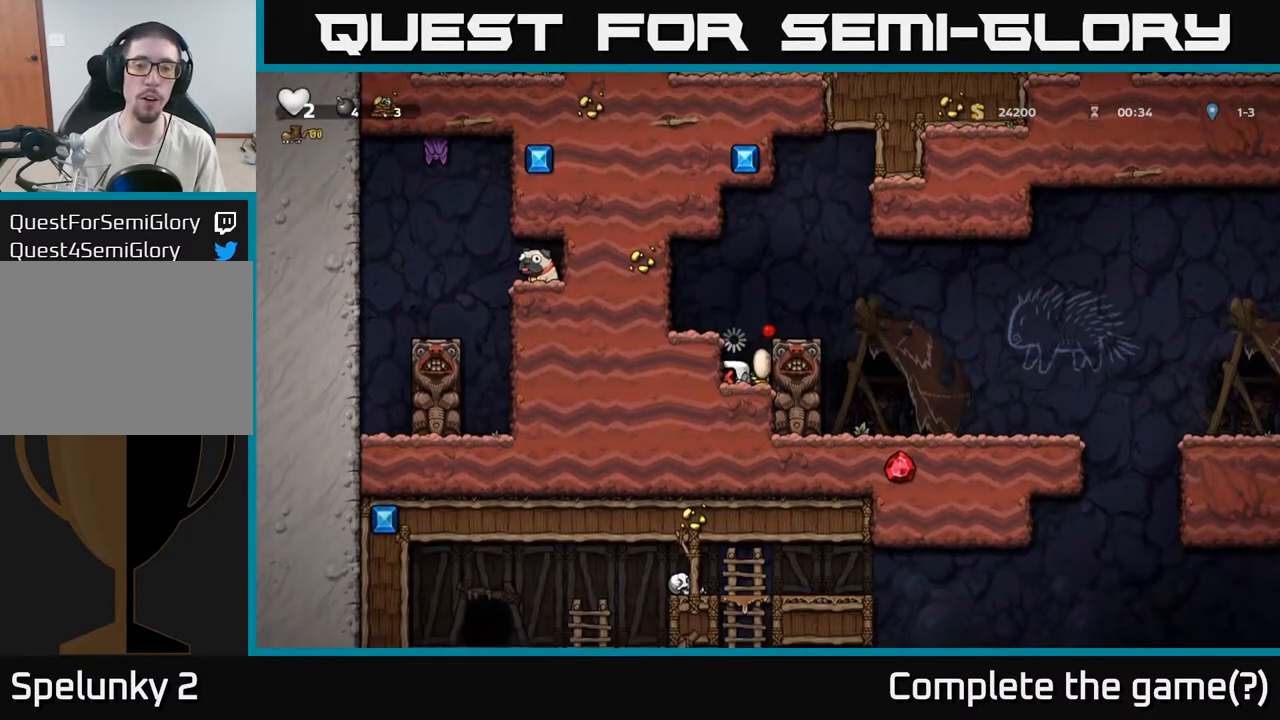
{"buttons": ["A", "X"], "left_stick": "up-left", "right_stick": "center", "events": [[17, "X", "down"], [50, "left_stick", "up"], [83, "A", "up"], [100, "X", "up"], [117, "left_stick", "left"], [150, "A", "down"], [150, "X", "down"], [167, "left_stick", "down"], [233, "X", "up"], [250, "A", "up"], [250, "left_stick", "up"], [283, "A", "down"], [300, "X", "down"], [317, "left_stick", "left"], [367, "left_stick", "down"], [383, "X", "up"], [400, "A", "up"], [450, "A", "down"], [467, "X", "down"], [467, "left_stick", "up-left"]]}
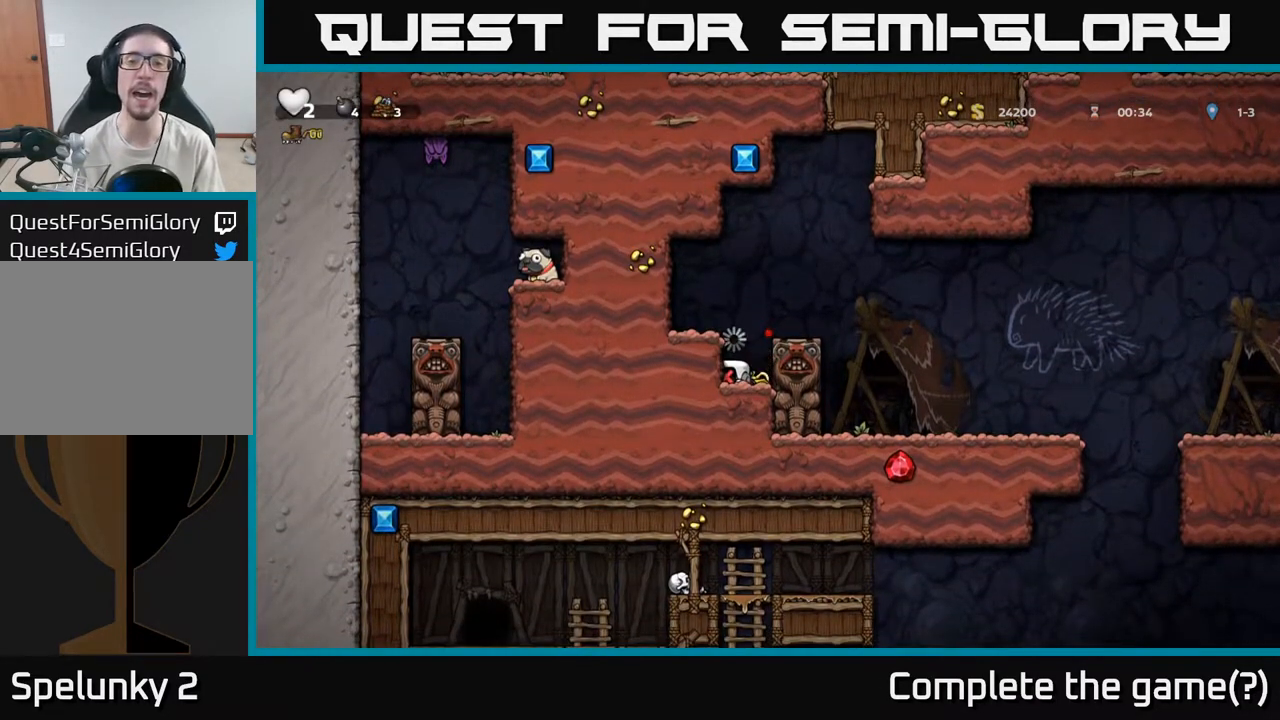
{"buttons": ["A", "X"], "left_stick": "left", "right_stick": "center", "events": [[17, "left_stick", "left"], [50, "X", "up"], [67, "A", "up"], [67, "left_stick", "down"], [100, "A", "down"], [117, "X", "down"], [133, "left_stick", "up"], [217, "X", "up"], [217, "left_stick", "left"], [233, "A", "up"], [283, "A", "down"], [300, "X", "down"], [333, "left_stick", "up"], [383, "X", "up"], [400, "A", "up"], [417, "left_stick", "left"], [450, "A", "down"], [467, "X", "down"]]}
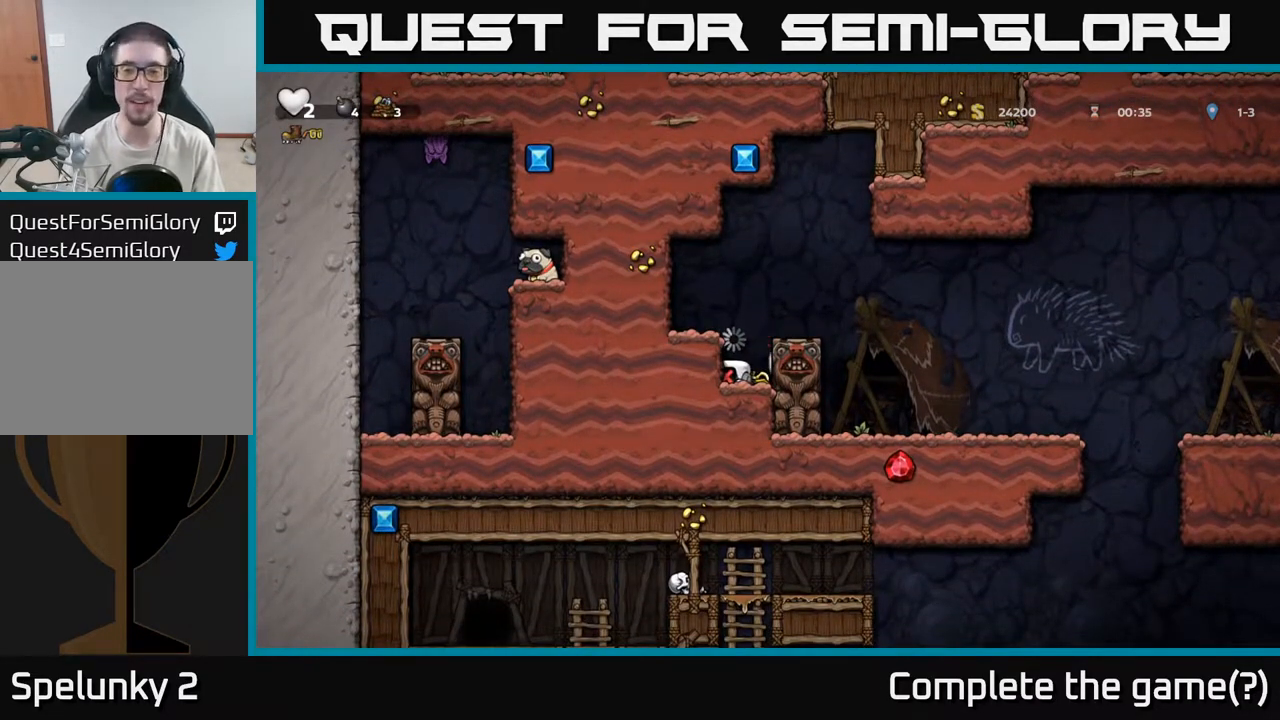
{"buttons": ["A", "X"], "left_stick": "up", "right_stick": "center", "events": [[50, "A", "up"], [50, "X", "up"], [67, "left_stick", "up-left"], [117, "A", "down"], [133, "X", "down"], [200, "left_stick", "down"], [217, "A", "up"], [217, "X", "up"], [267, "A", "down"], [267, "X", "down"], [267, "left_stick", "up-left"], [367, "A", "up"], [367, "X", "up"], [400, "left_stick", "down"], [433, "A", "down"], [450, "X", "down"], [467, "left_stick", "up"]]}
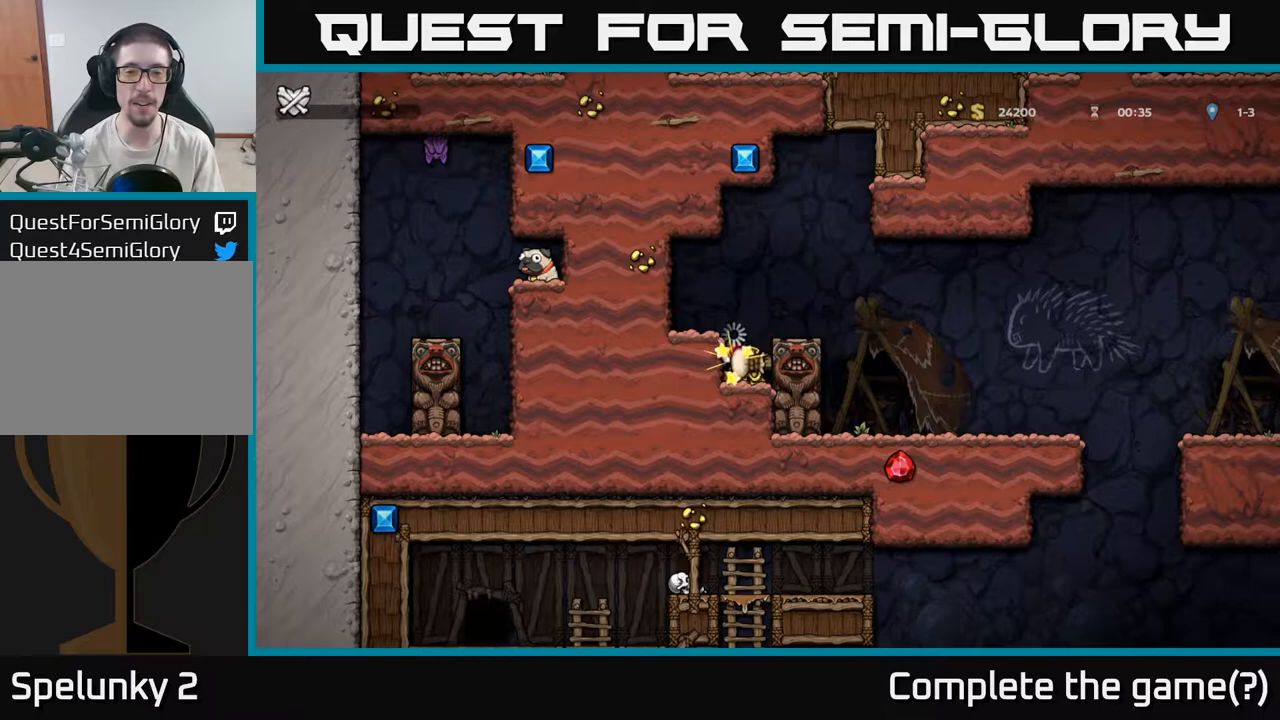
{"buttons": [], "left_stick": "center", "right_stick": "center", "events": [[33, "X", "up"], [50, "A", "up"], [67, "left_stick", "left"], [100, "A", "down"], [100, "X", "down"], [150, "left_stick", "up"], [200, "X", "up"], [217, "A", "up"], [250, "left_stick", "left"], [267, "A", "down"], [283, "X", "down"], [317, "left_stick", "center"], [383, "X", "up"], [400, "A", "up"]]}